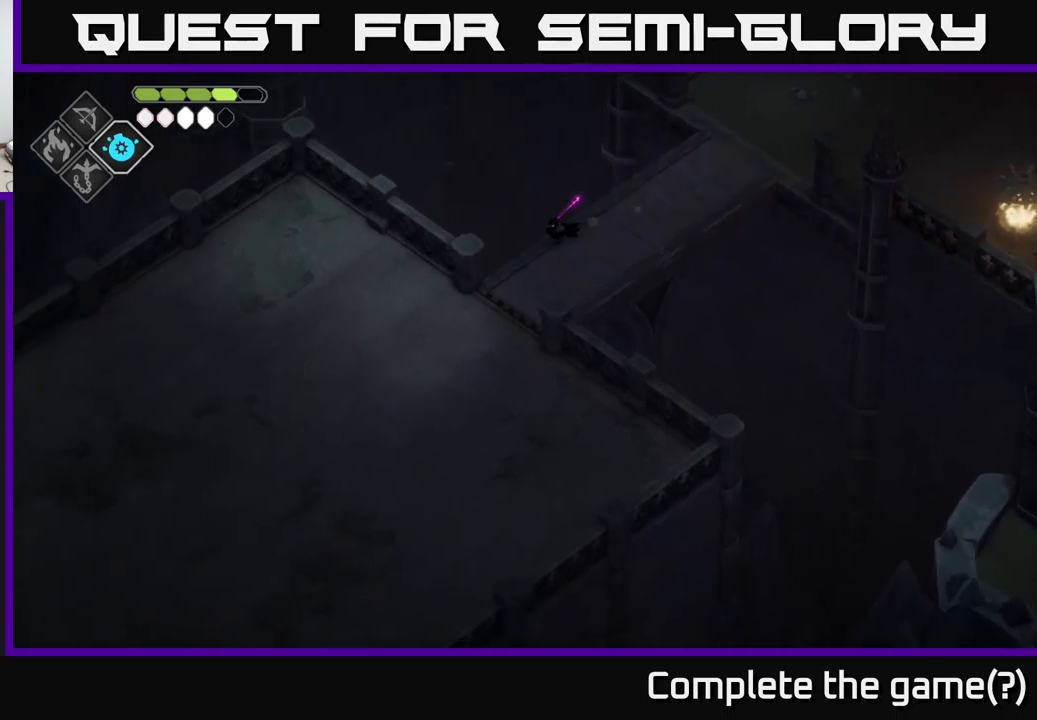
Gameplay with a controller (Xbox layout); each line is a JSON object with the inputs held at the frame after it. "events" lists button and stick changes between this image and that frame as [ms after this image, input, new state], when the widget could be followed in between.
{"buttons": [], "left_stick": "down", "right_stick": "down", "events": [[400, "left_stick", "down"]]}
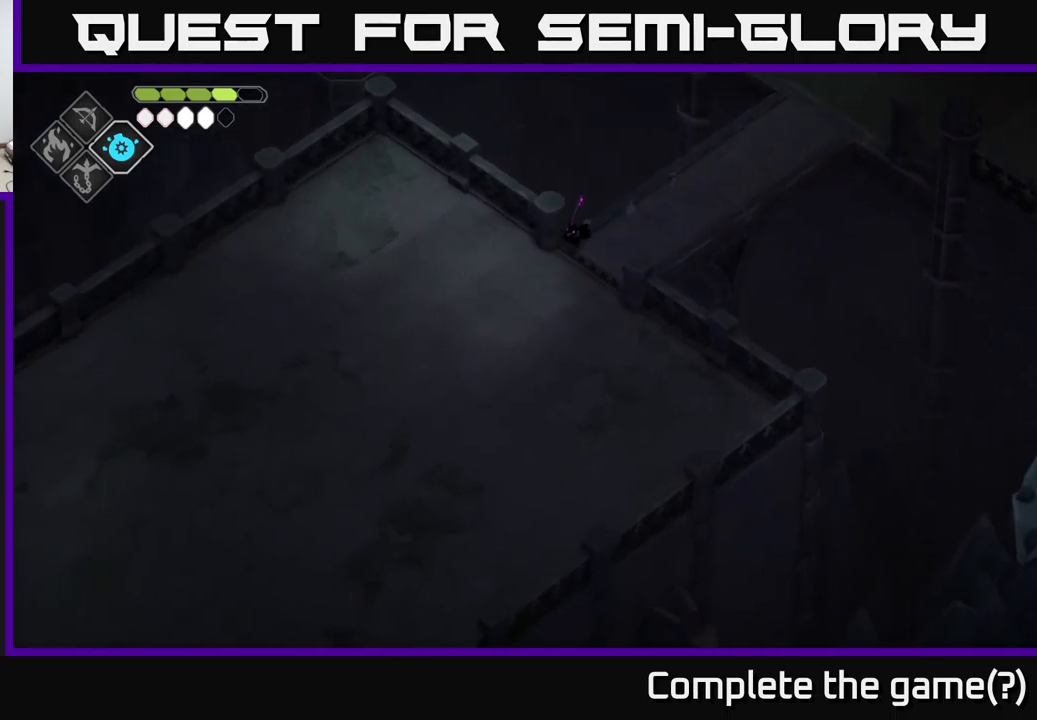
{"buttons": [], "left_stick": "down-left", "right_stick": "down", "events": [[267, "left_stick", "down-left"]]}
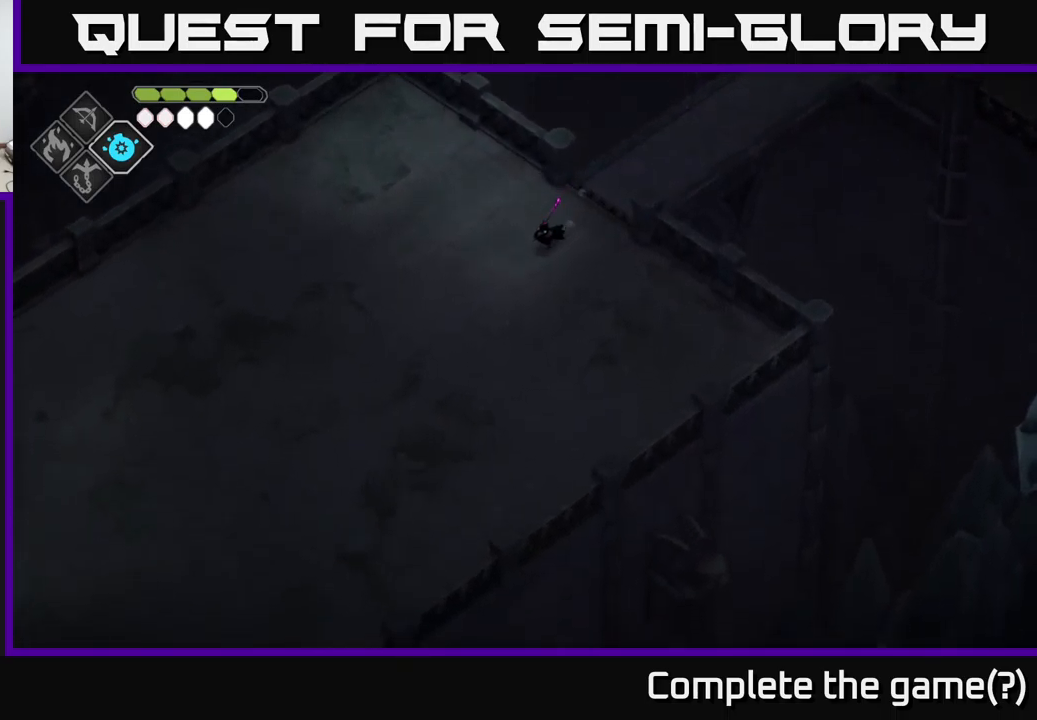
{"buttons": [], "left_stick": "down-left", "right_stick": "down-left", "events": [[300, "right_stick", "down-left"]]}
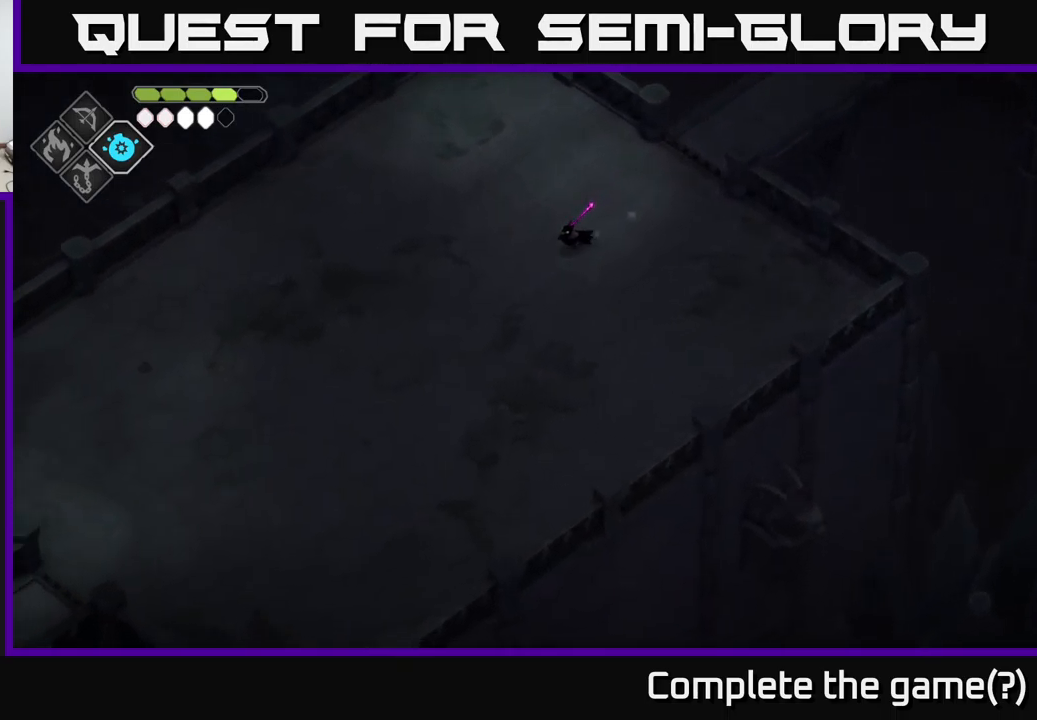
{"buttons": [], "left_stick": "down-left", "right_stick": "down-left", "events": []}
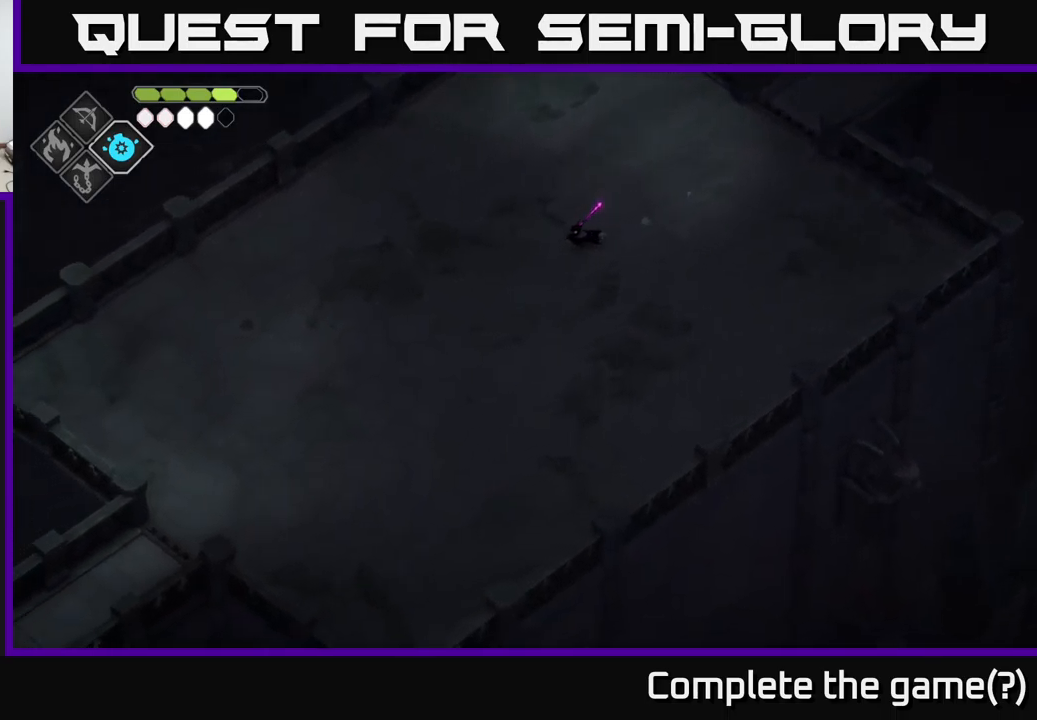
{"buttons": [], "left_stick": "down-left", "right_stick": "down-left", "events": []}
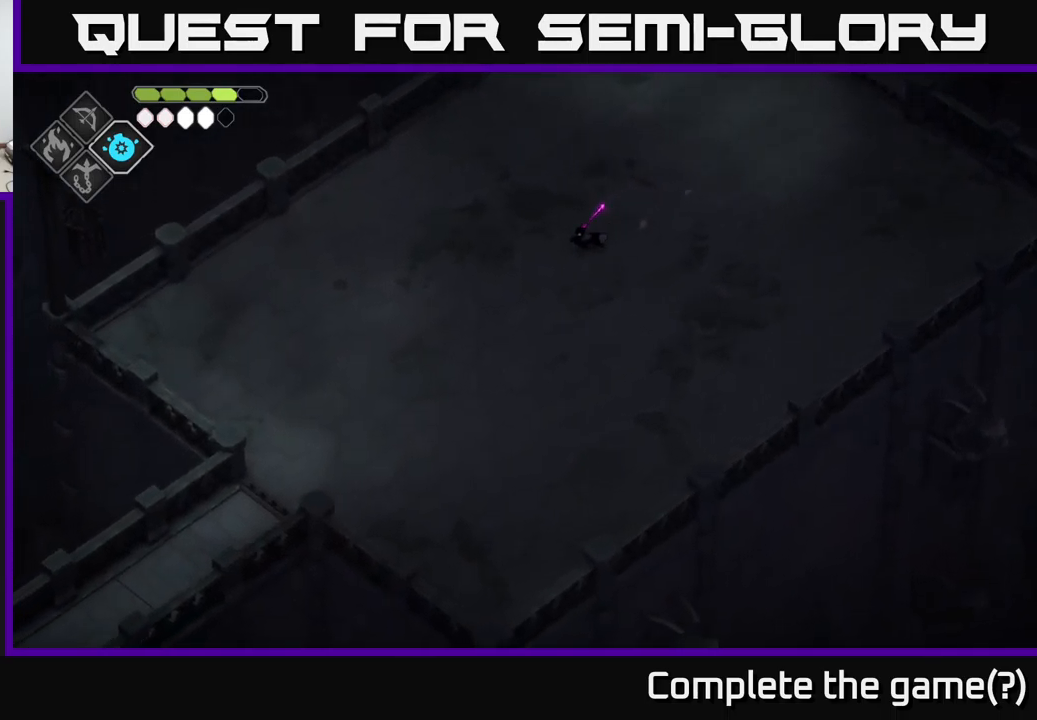
{"buttons": [], "left_stick": "down-left", "right_stick": "down-left", "events": []}
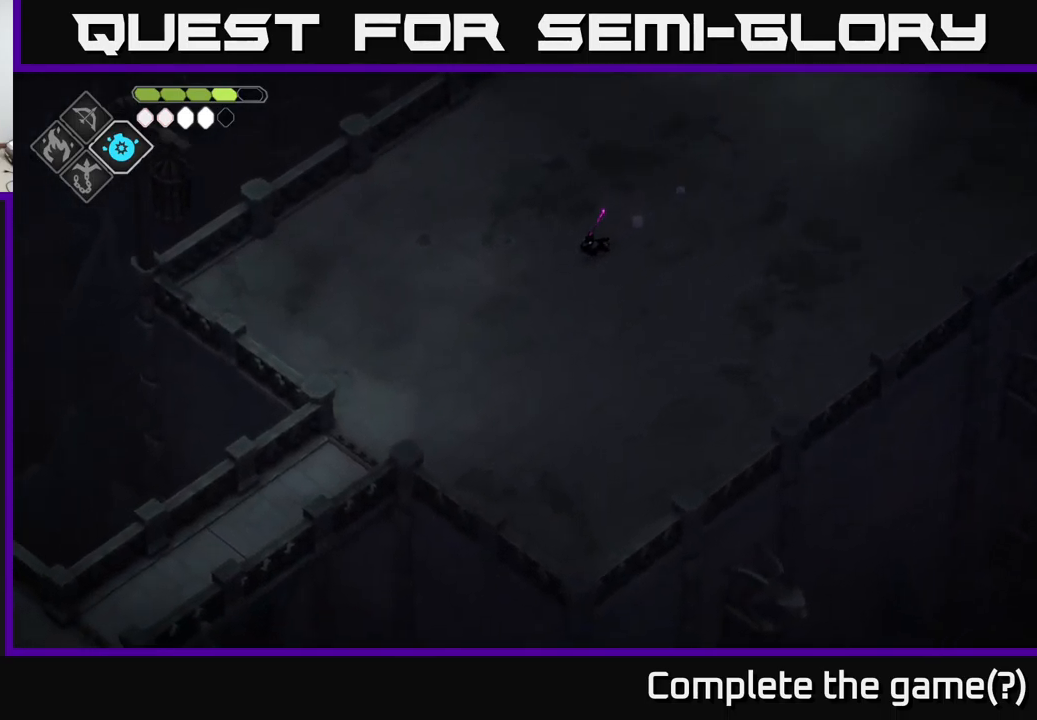
{"buttons": [], "left_stick": "down-left", "right_stick": "down-left", "events": []}
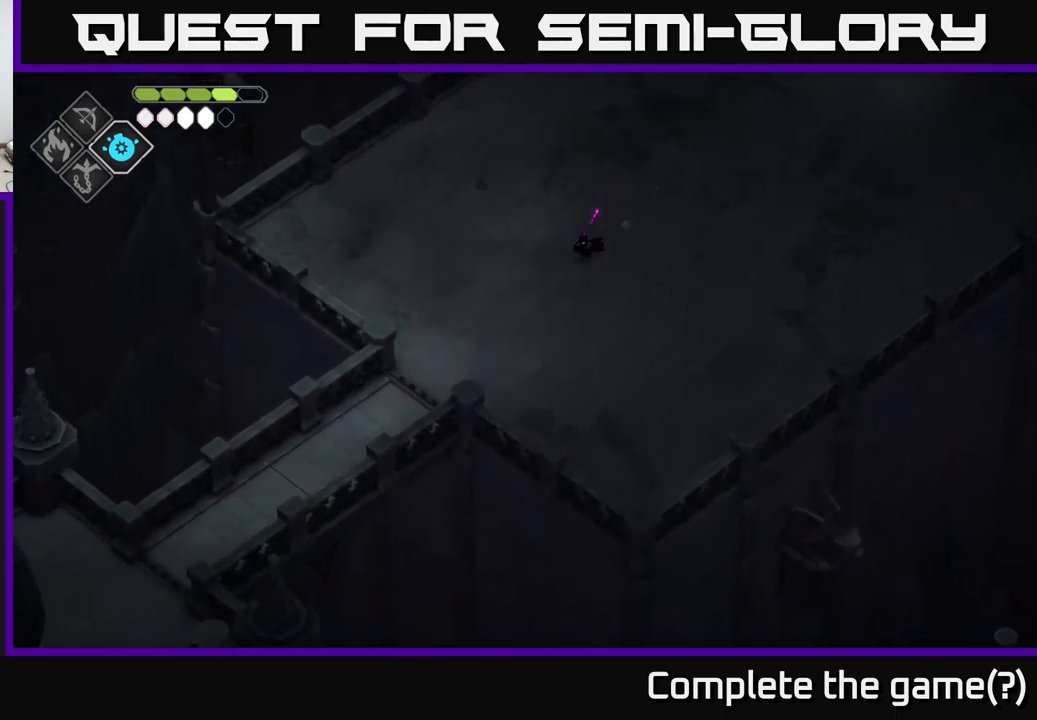
{"buttons": [], "left_stick": "down-left", "right_stick": "down-left", "events": []}
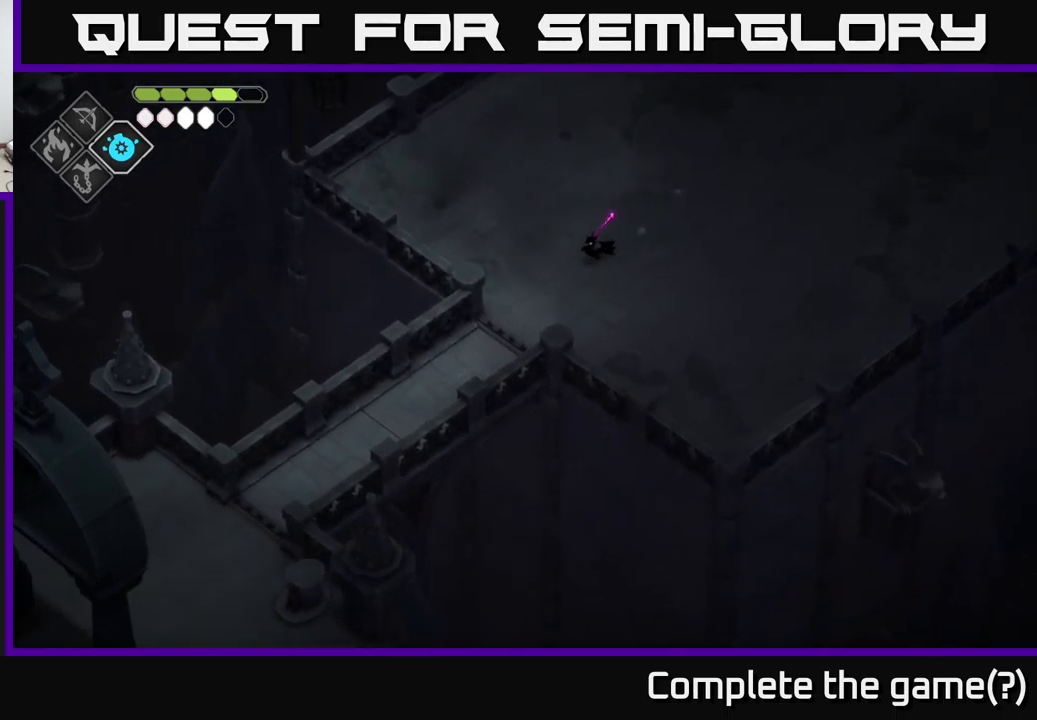
{"buttons": [], "left_stick": "down-left", "right_stick": "down-left", "events": []}
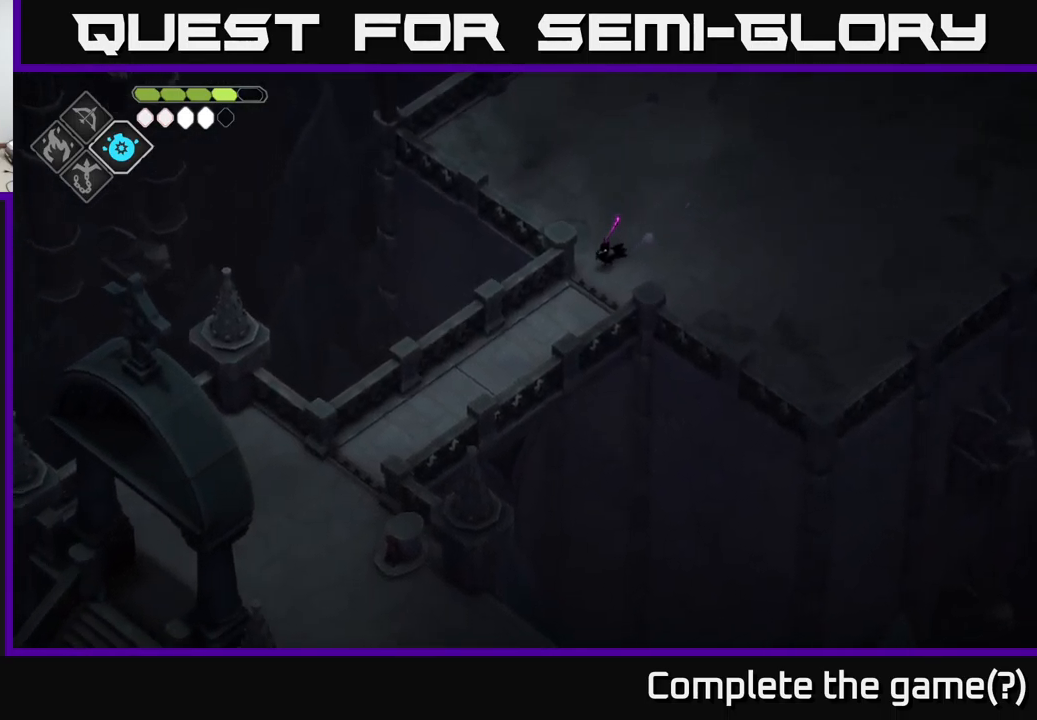
{"buttons": [], "left_stick": "down-left", "right_stick": "down-left", "events": []}
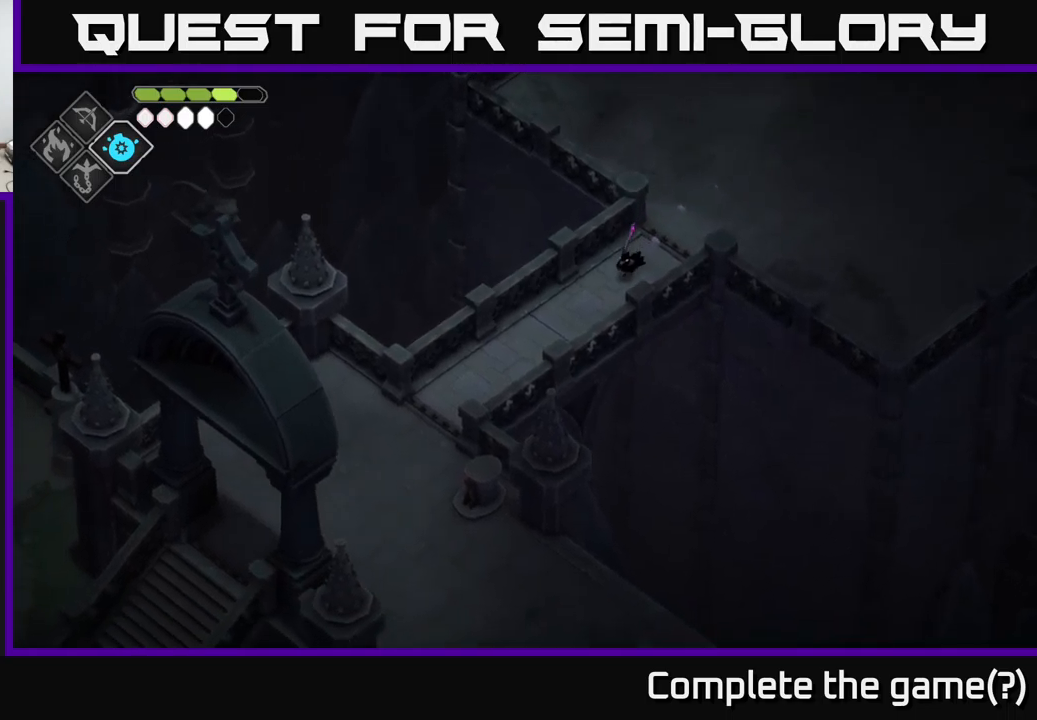
{"buttons": [], "left_stick": "down-left", "right_stick": "down-left", "events": []}
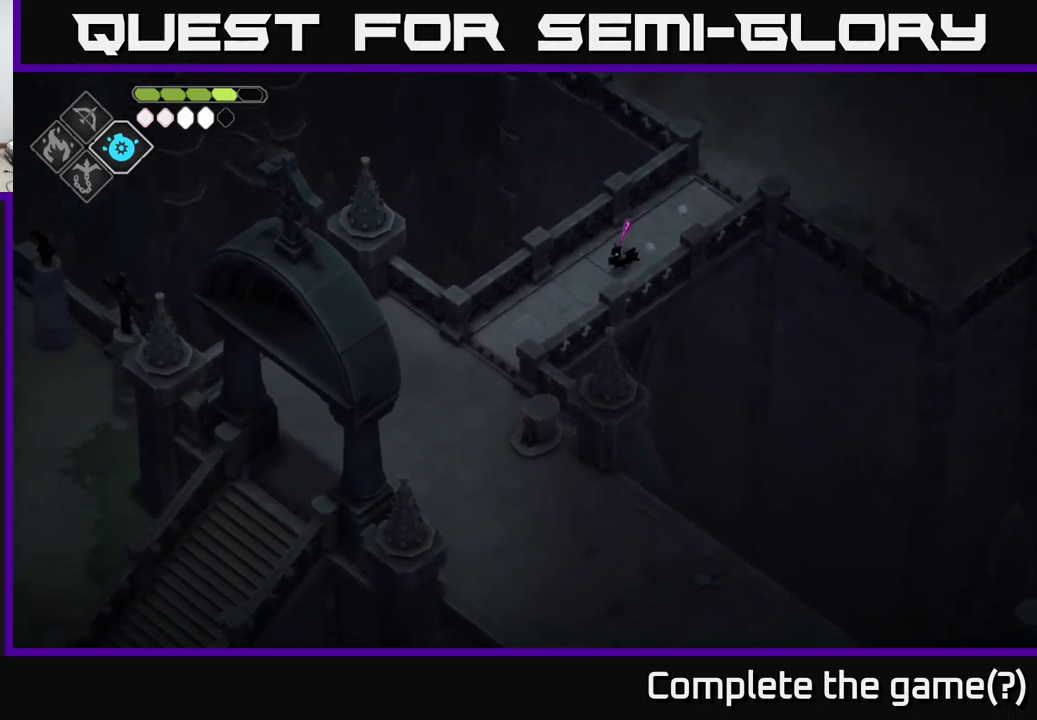
{"buttons": [], "left_stick": "down-left", "right_stick": "down-left", "events": []}
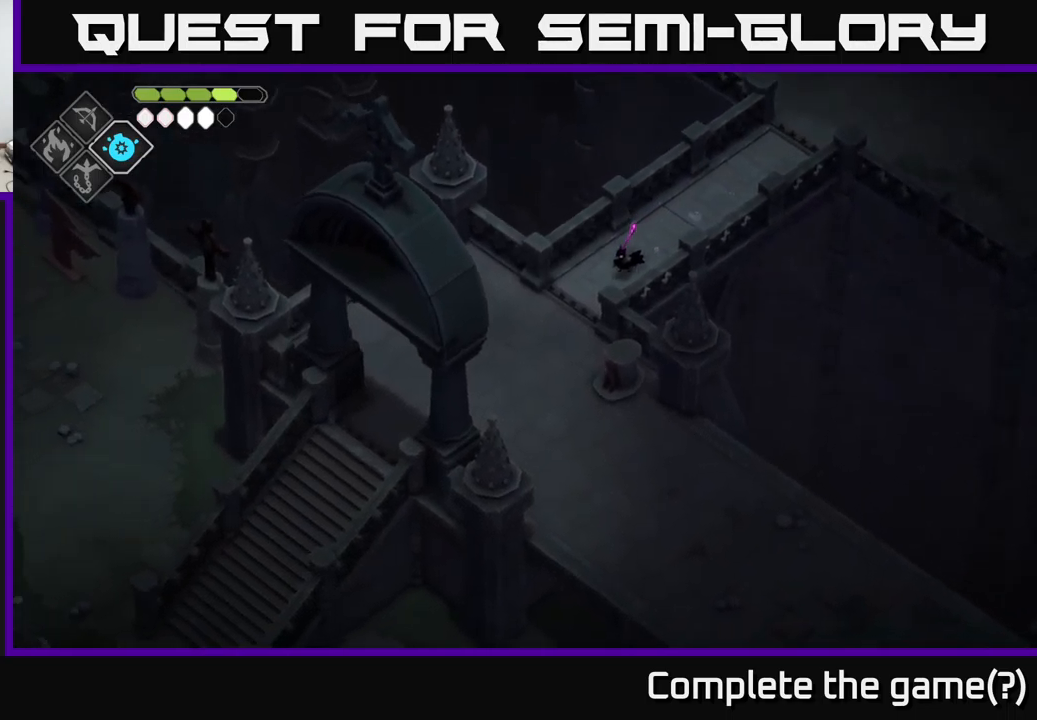
{"buttons": [], "left_stick": "down-left", "right_stick": "down-left", "events": []}
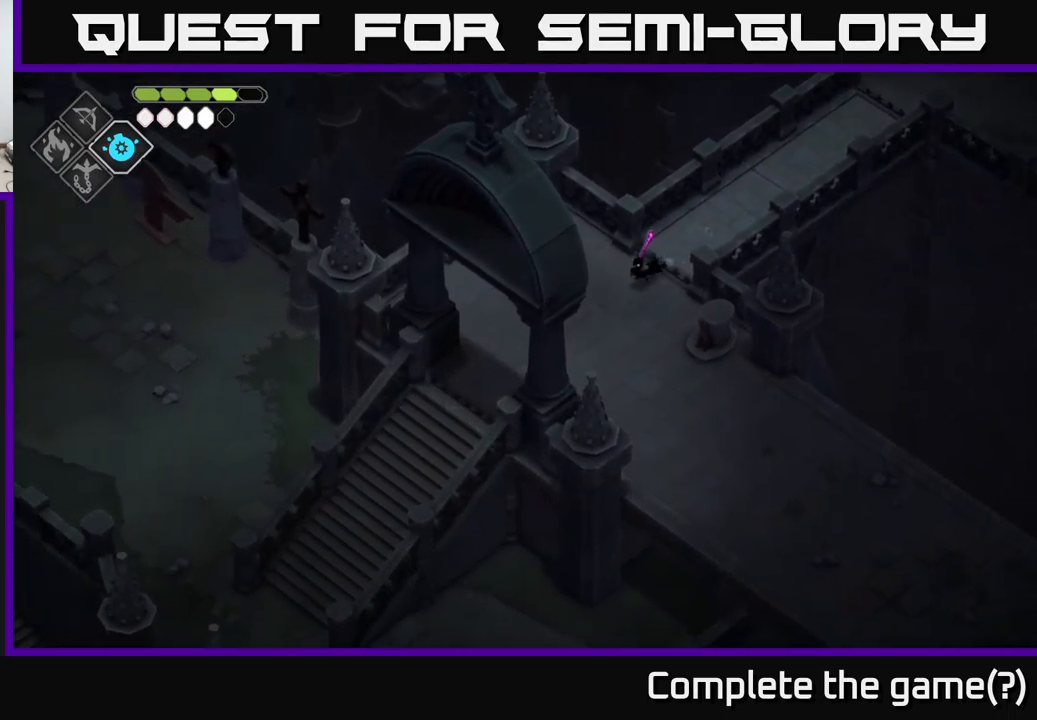
{"buttons": [], "left_stick": "center", "right_stick": "down", "events": [[234, "left_stick", "center"], [284, "right_stick", "down"]]}
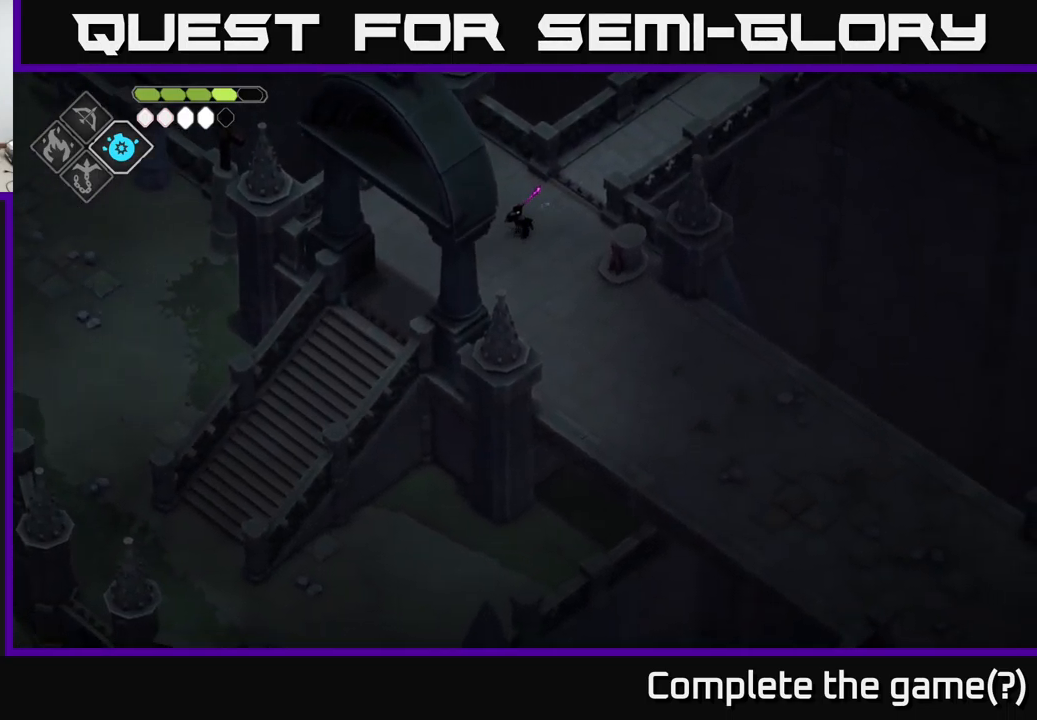
{"buttons": [], "left_stick": "center", "right_stick": "down", "events": []}
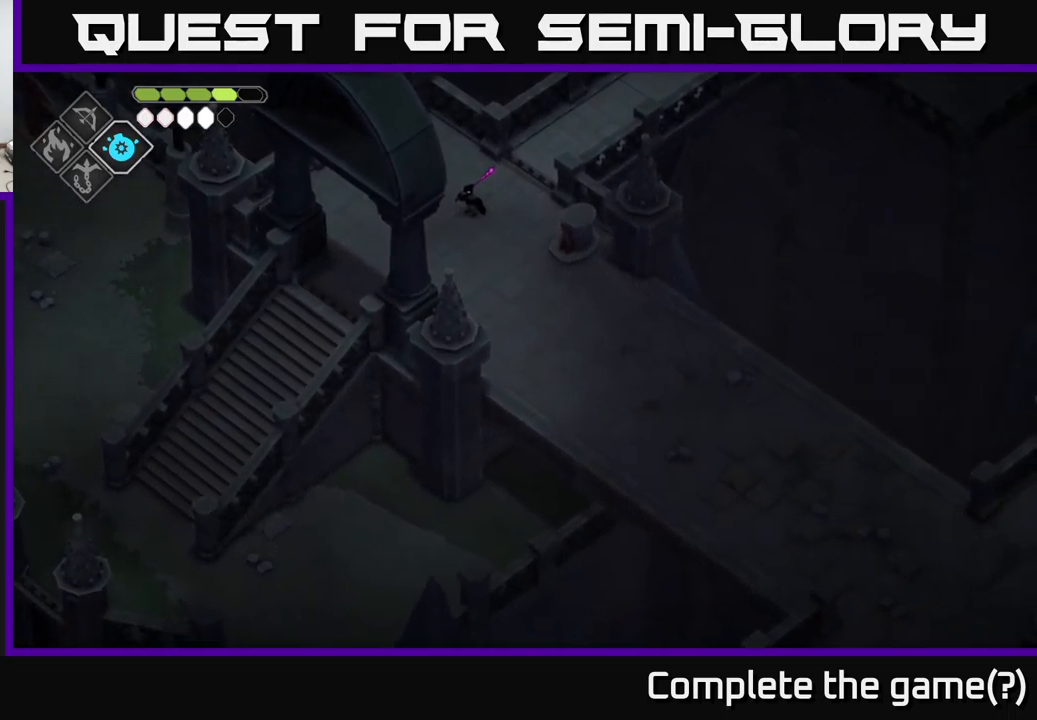
{"buttons": [], "left_stick": "center", "right_stick": "down", "events": []}
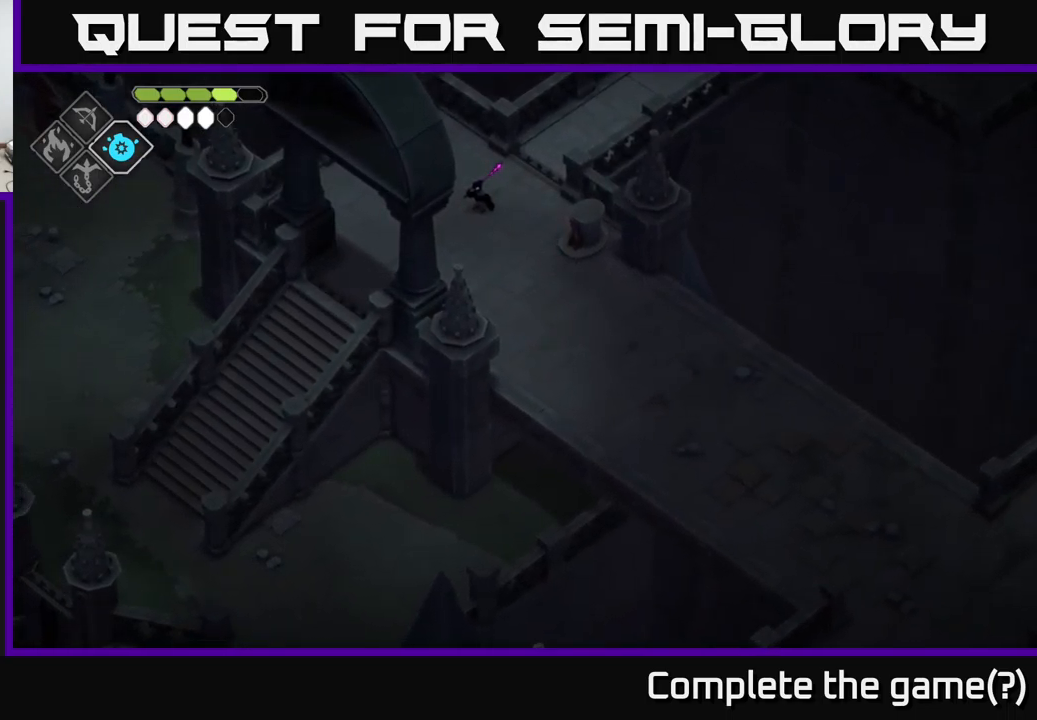
{"buttons": [], "left_stick": "center", "right_stick": "down", "events": []}
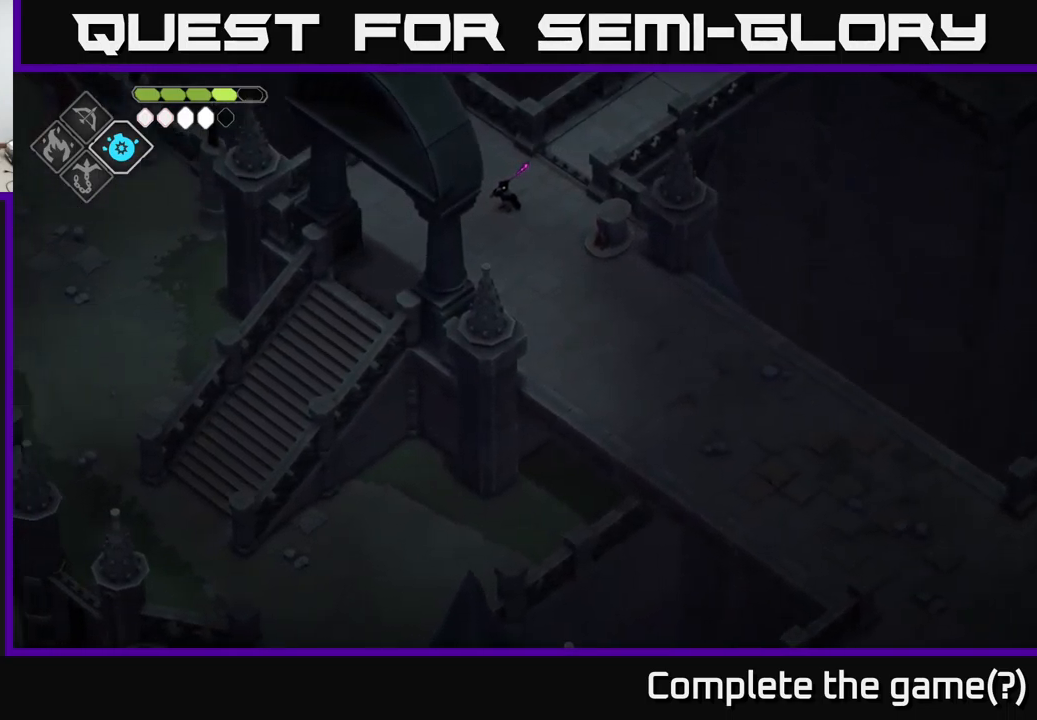
{"buttons": [], "left_stick": "center", "right_stick": "left", "events": [[34, "right_stick", "down-left"], [184, "right_stick", "left"]]}
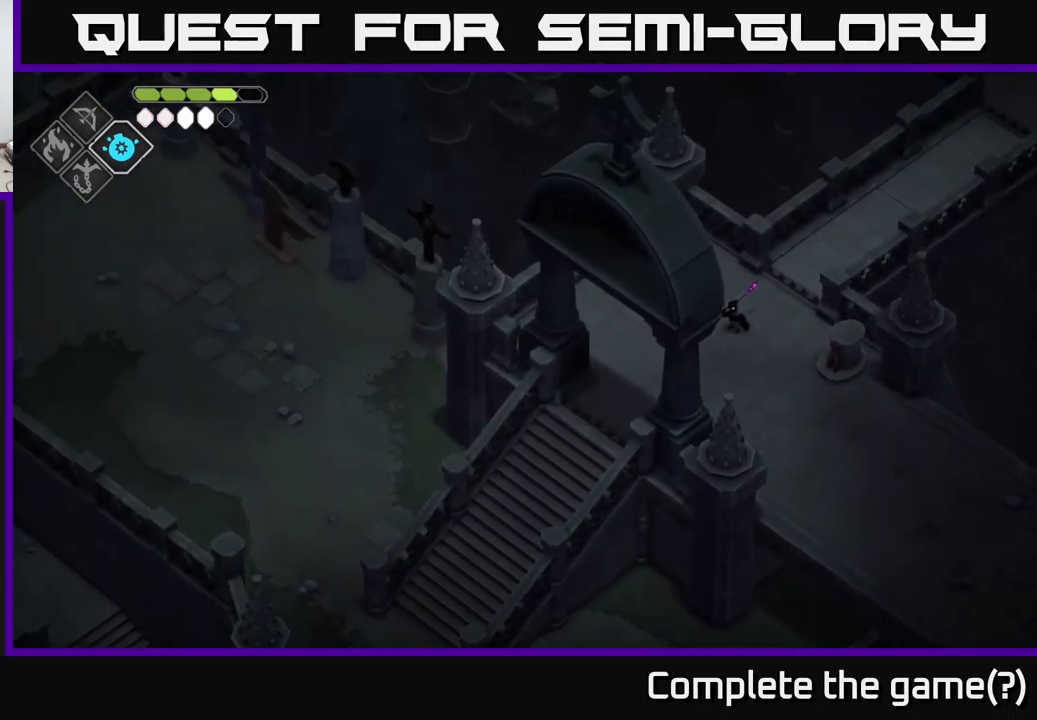
{"buttons": [], "left_stick": "left", "right_stick": "left", "events": [[267, "left_stick", "left"]]}
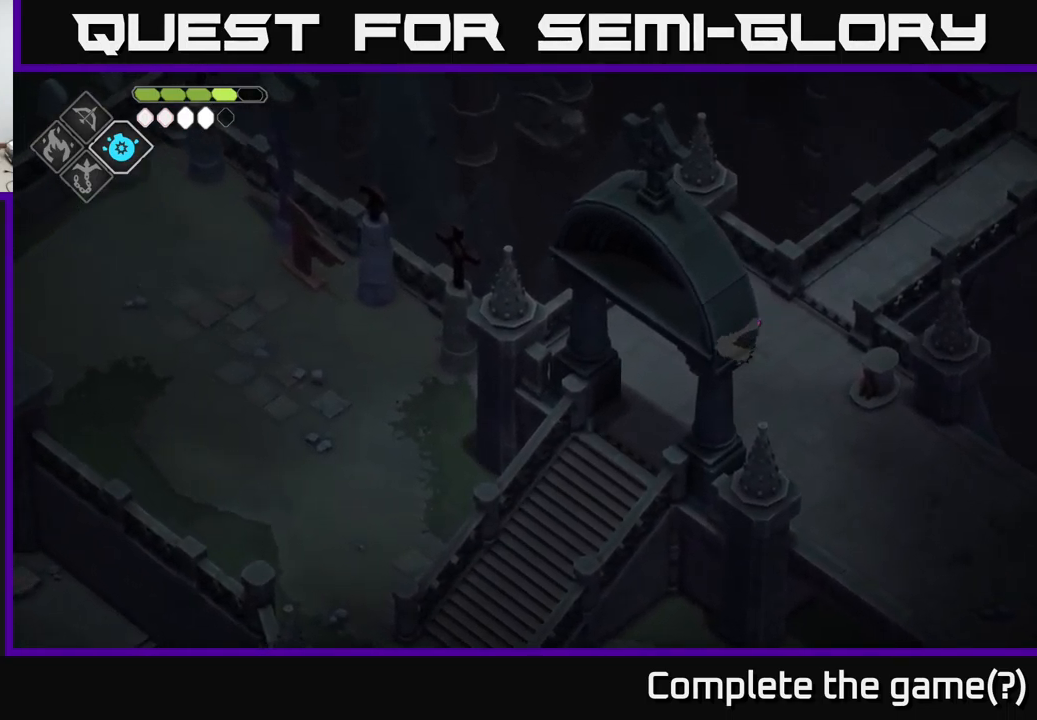
{"buttons": [], "left_stick": "left", "right_stick": "left", "events": []}
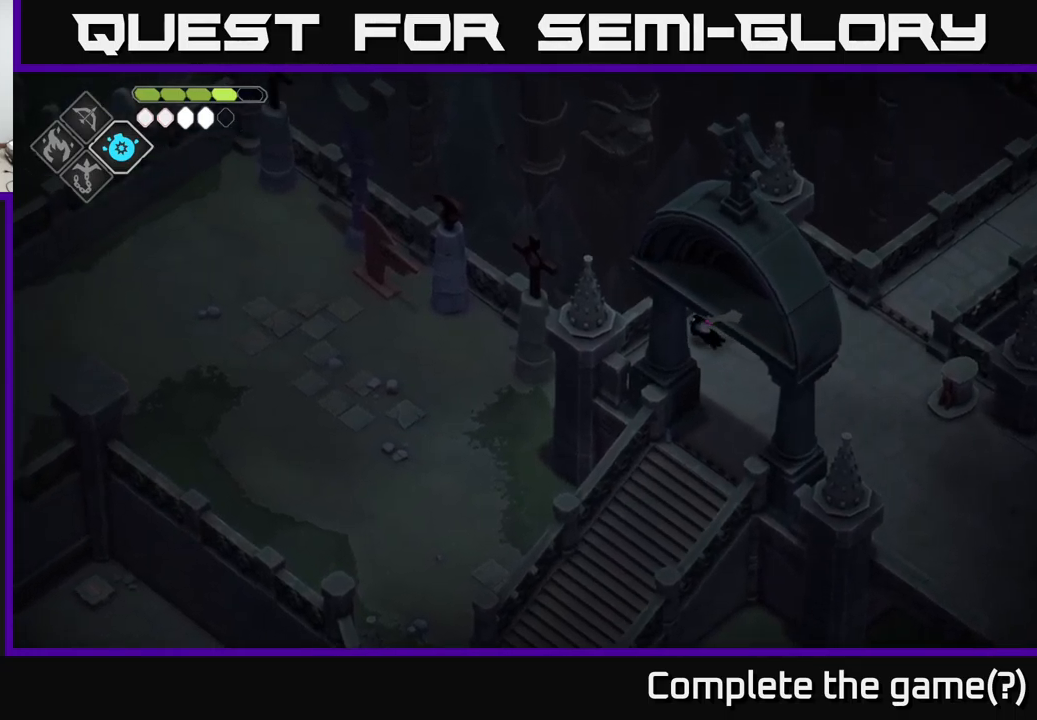
{"buttons": [], "left_stick": "center", "right_stick": "up-left", "events": [[250, "left_stick", "center"], [333, "right_stick", "up-left"]]}
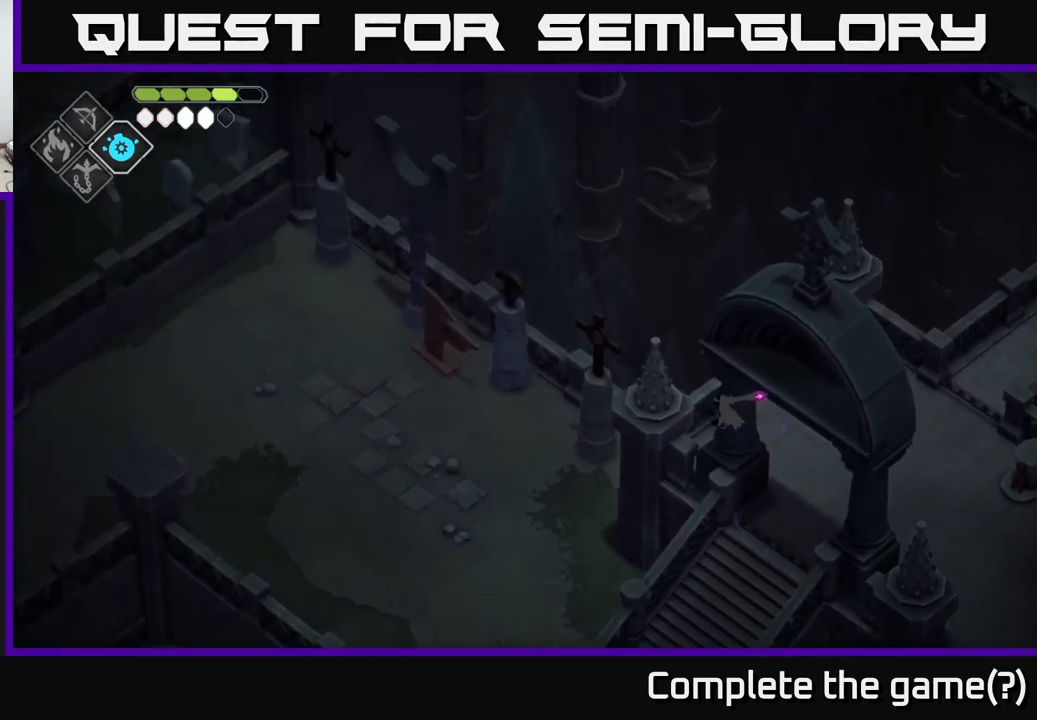
{"buttons": [], "left_stick": "center", "right_stick": "up-left", "events": []}
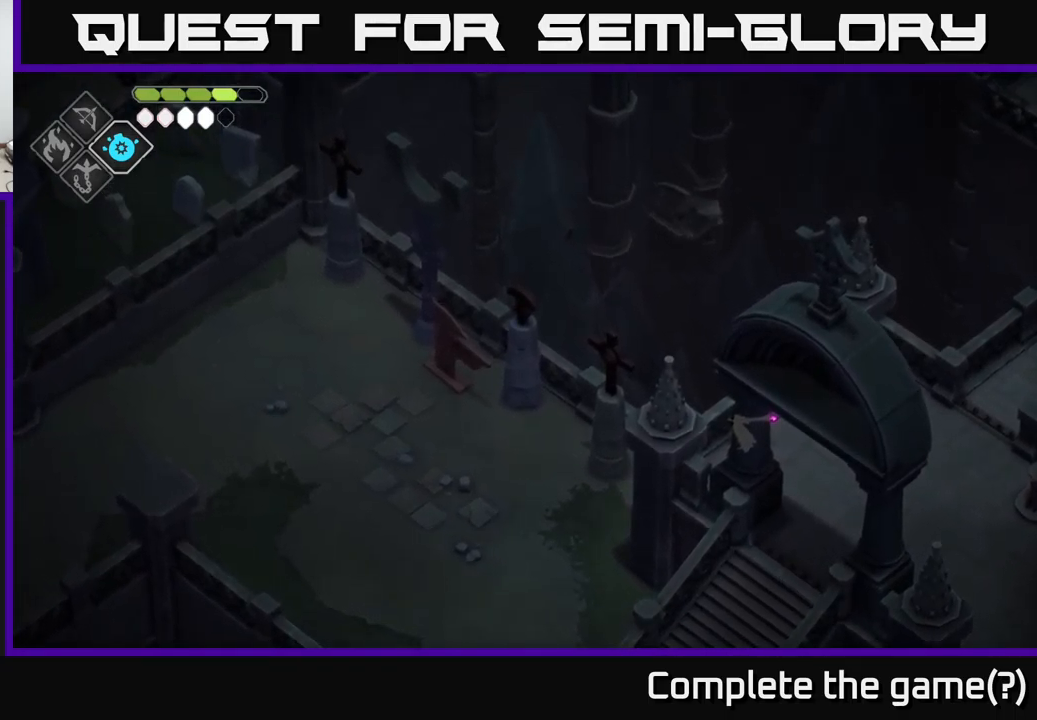
{"buttons": [], "left_stick": "right", "right_stick": "up-left", "events": [[283, "left_stick", "right"]]}
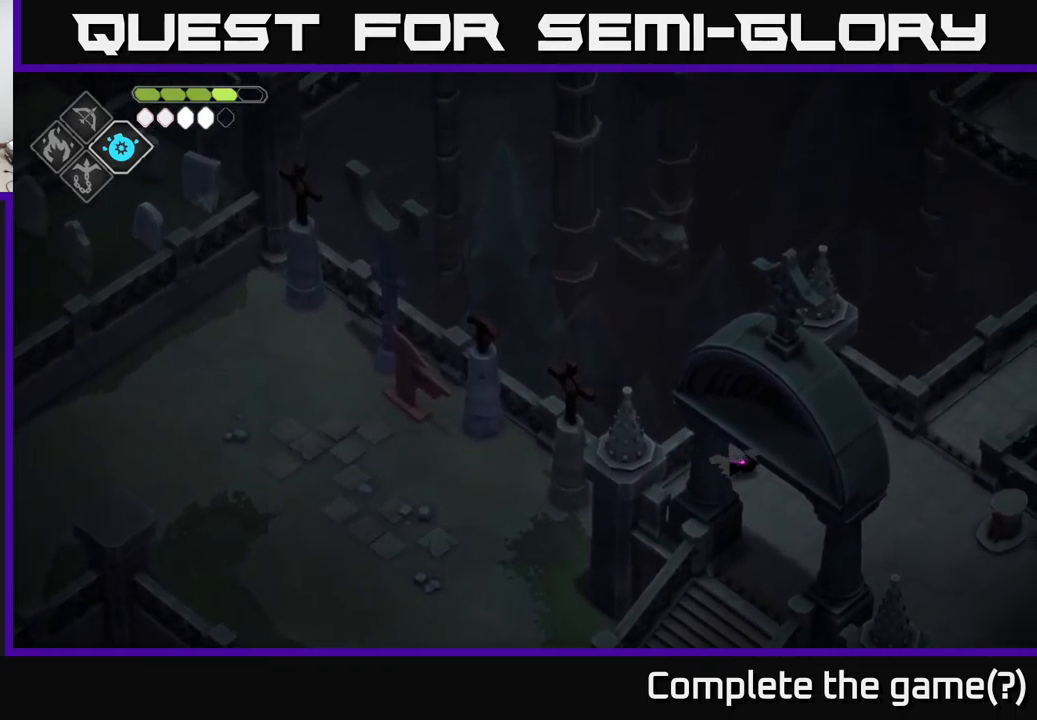
{"buttons": [], "left_stick": "right", "right_stick": "up-right", "events": [[50, "right_stick", "up"], [150, "right_stick", "up-right"]]}
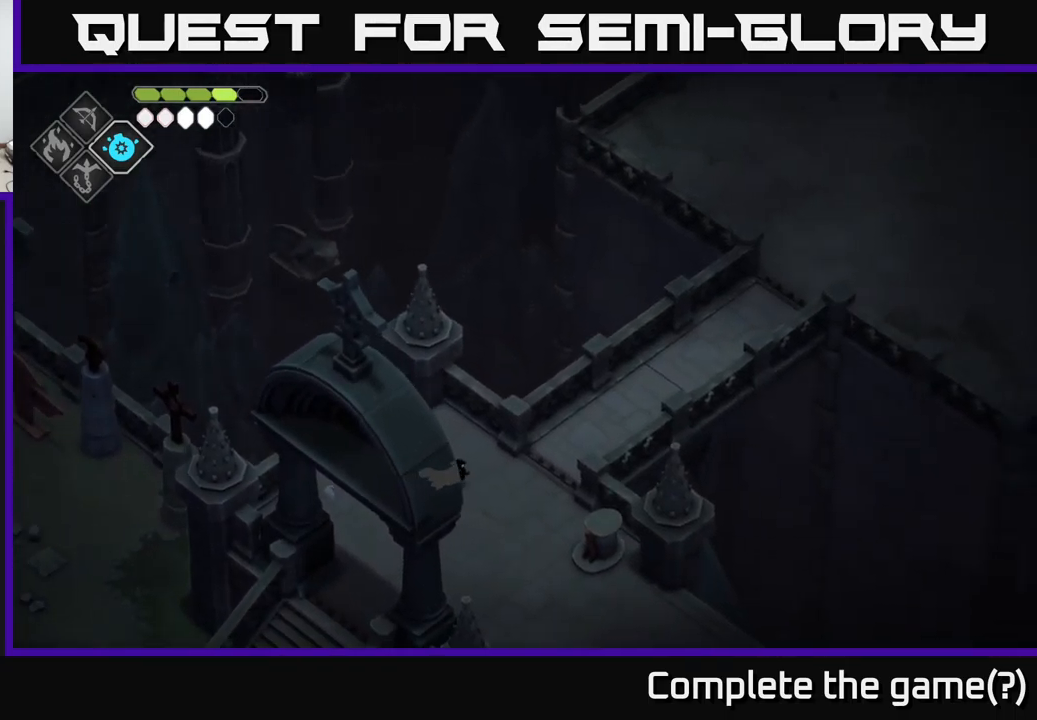
{"buttons": [], "left_stick": "up-right", "right_stick": "up-right", "events": [[16, "left_stick", "up-right"]]}
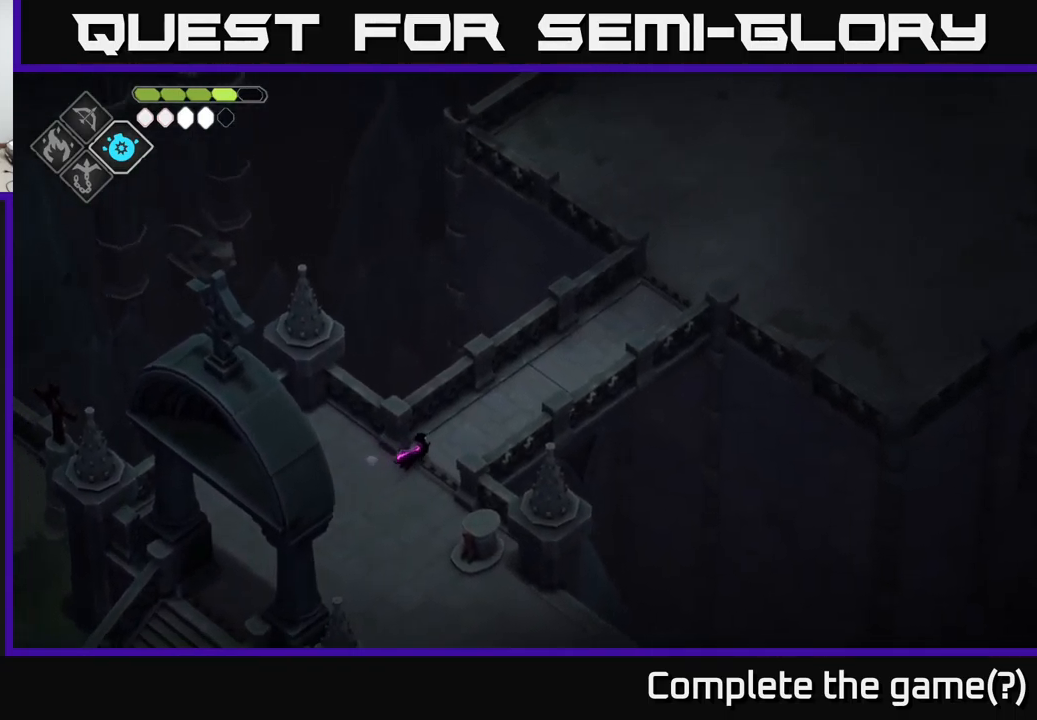
{"buttons": ["A"], "left_stick": "up-right", "right_stick": "center", "events": [[33, "right_stick", "center"], [383, "A", "down"]]}
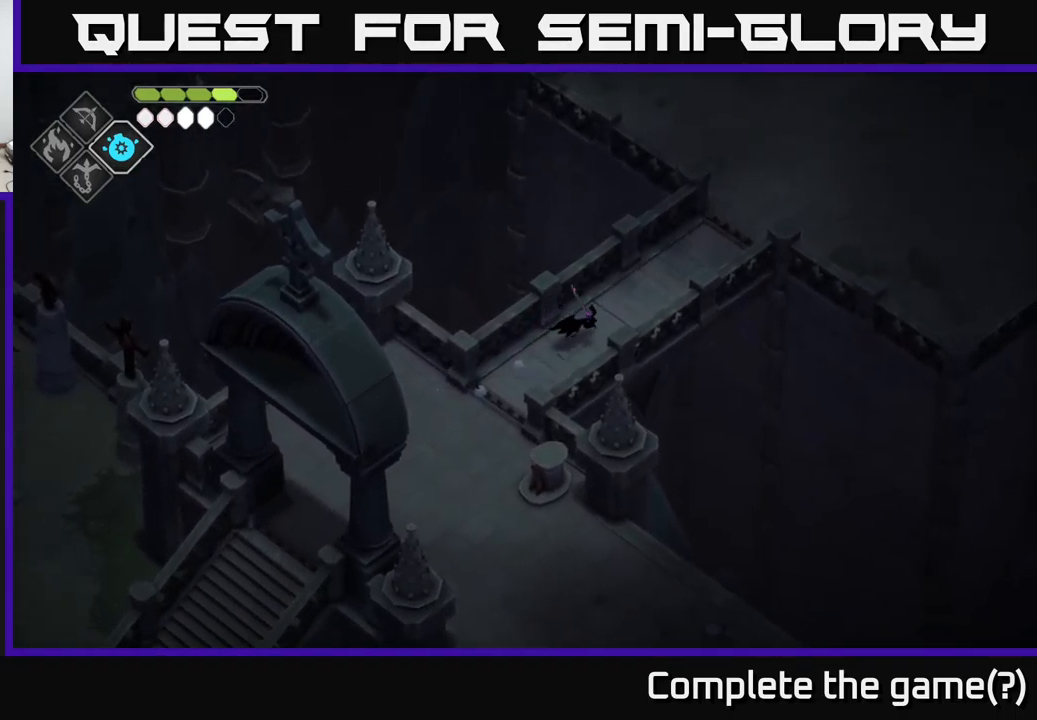
{"buttons": [], "left_stick": "up-right", "right_stick": "up-right", "events": [[16, "A", "up"], [500, "right_stick", "up-right"]]}
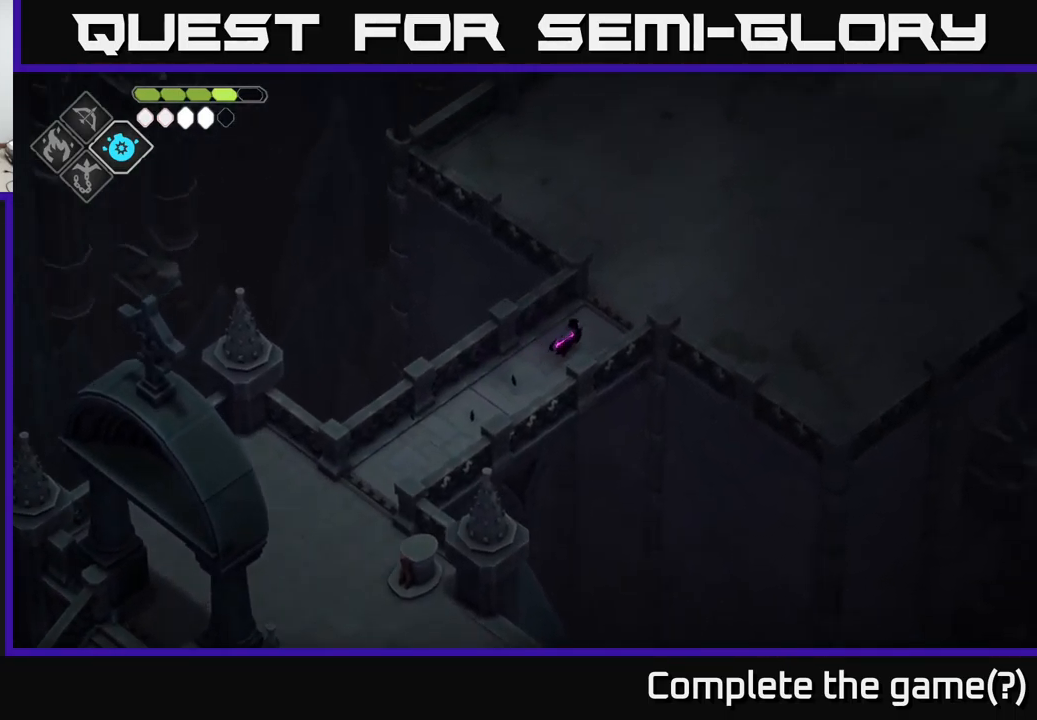
{"buttons": [], "left_stick": "up-right", "right_stick": "up-right", "events": []}
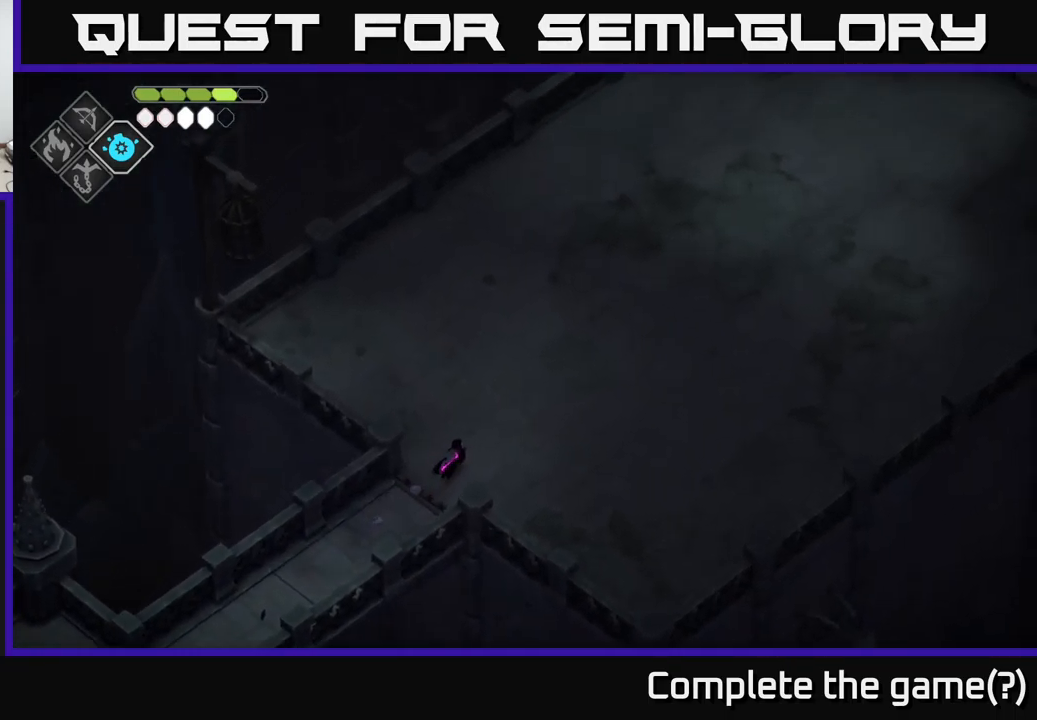
{"buttons": ["A"], "left_stick": "up-right", "right_stick": "center", "events": [[383, "right_stick", "center"], [466, "A", "down"]]}